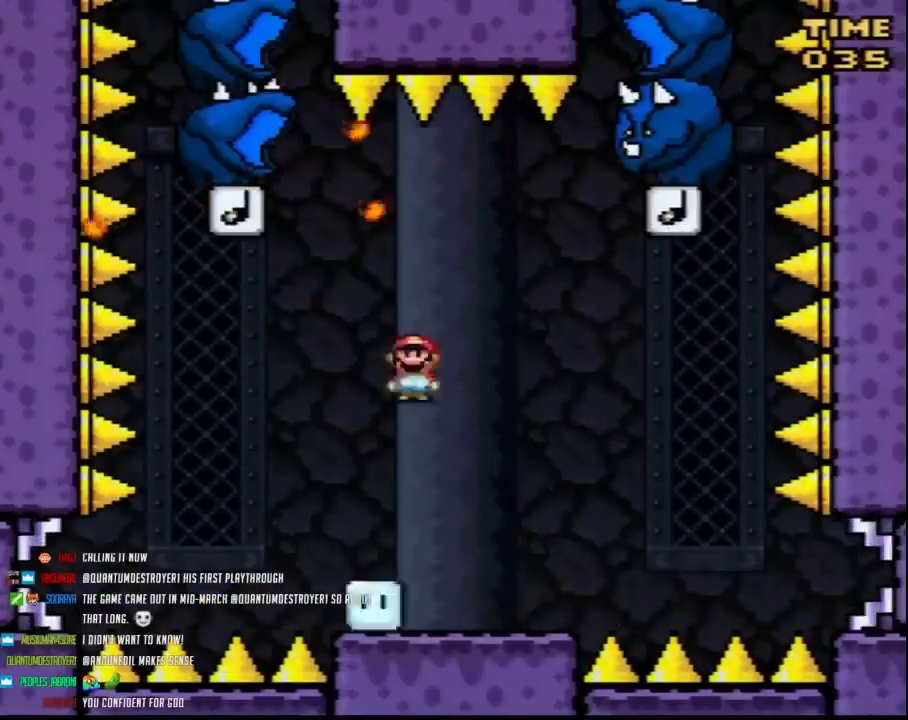
Gameplay with a controller (Nintendo layout); each line is a JSON object with the inputs held at the frame after it. "events" lists button and stick changes between this image and that frame as [ms after this image, input, new state], when the widget could be followed in between. Not read: B DPAD_LEFT L3 R3.
{"buttons": ["Y", "DPAD_RIGHT"], "events": [[300, "DPAD_RIGHT", "down"]]}
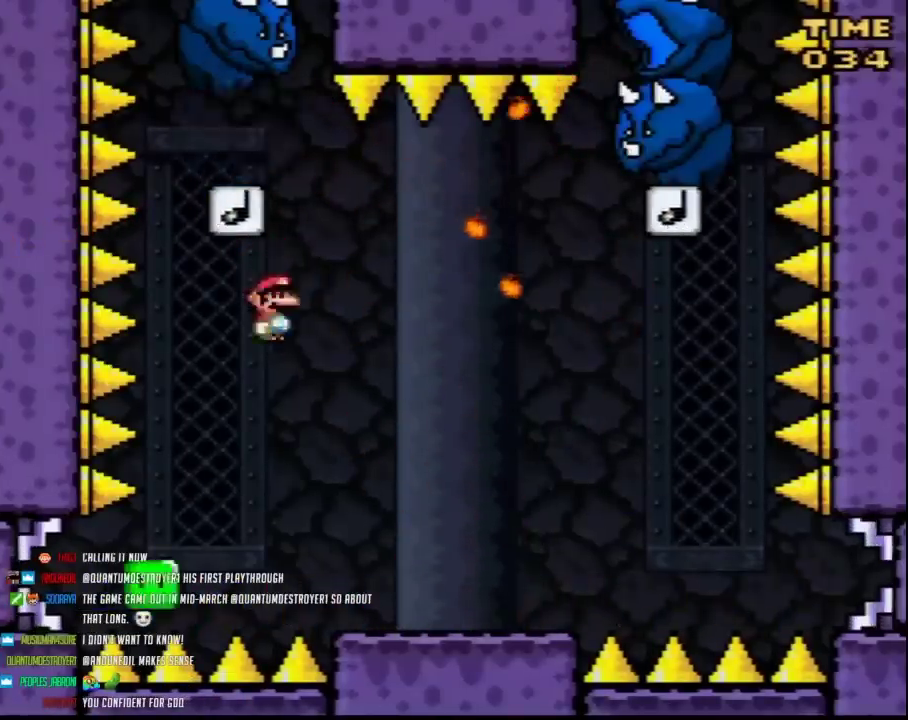
{"buttons": ["Y", "DPAD_RIGHT"], "events": []}
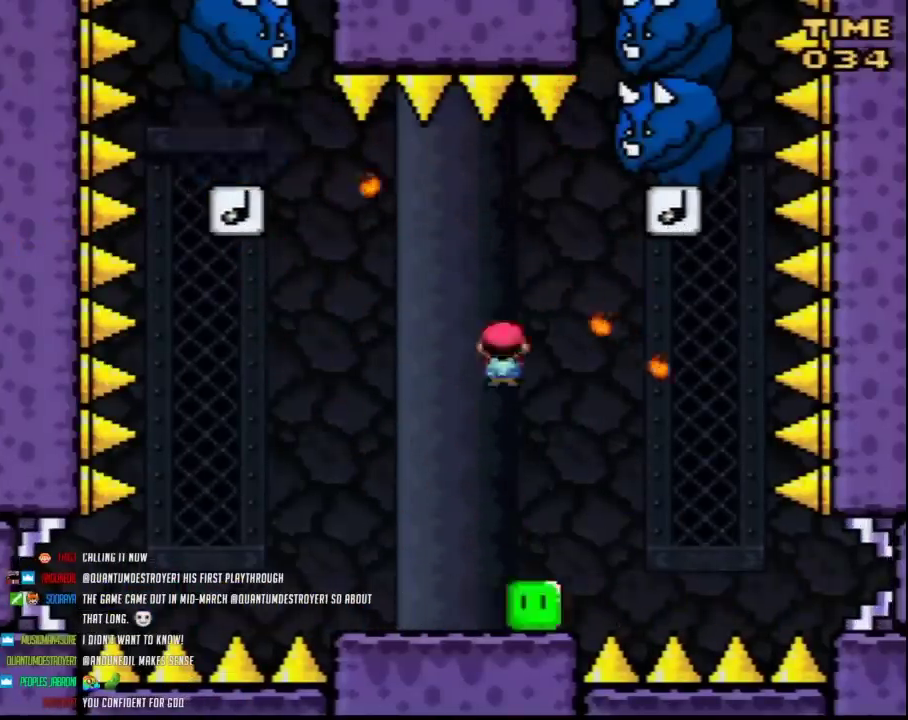
{"buttons": ["Y"], "events": [[233, "DPAD_RIGHT", "up"]]}
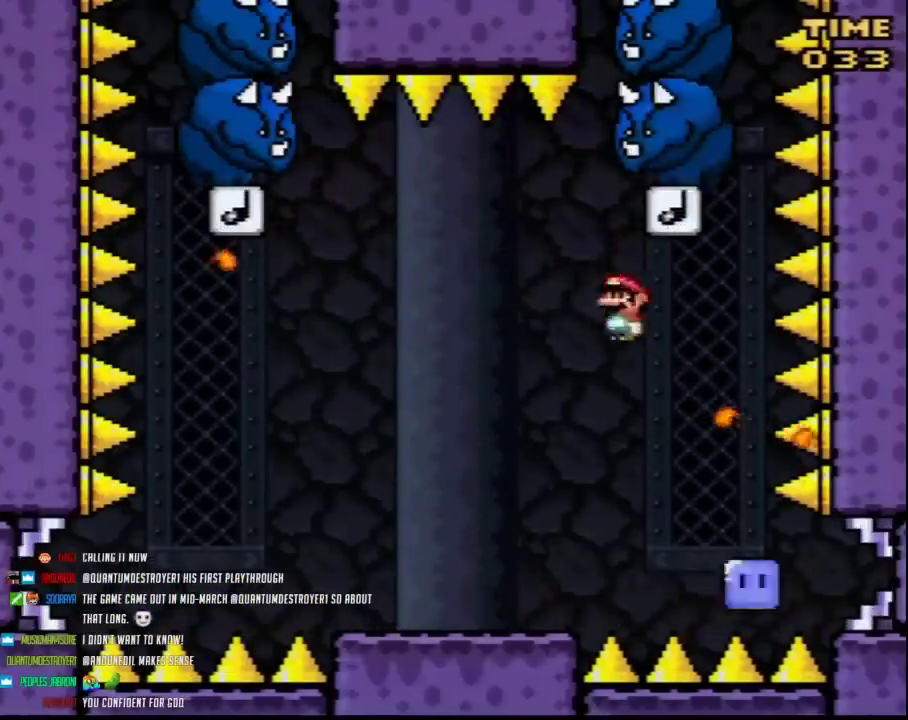
{"buttons": ["Y"], "events": []}
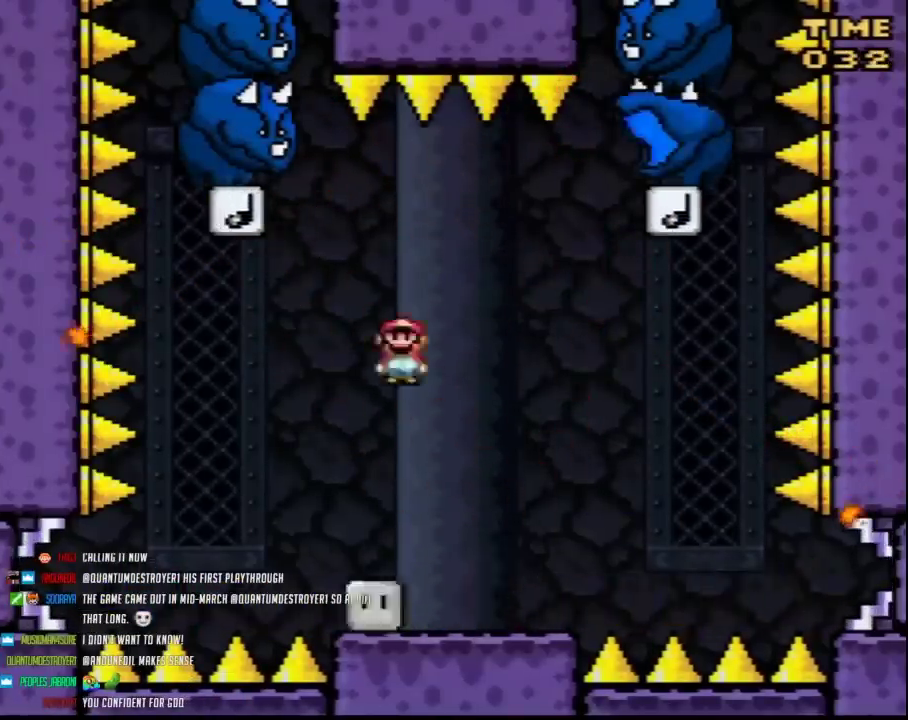
{"buttons": ["Y", "DPAD_RIGHT"], "events": [[300, "DPAD_RIGHT", "down"]]}
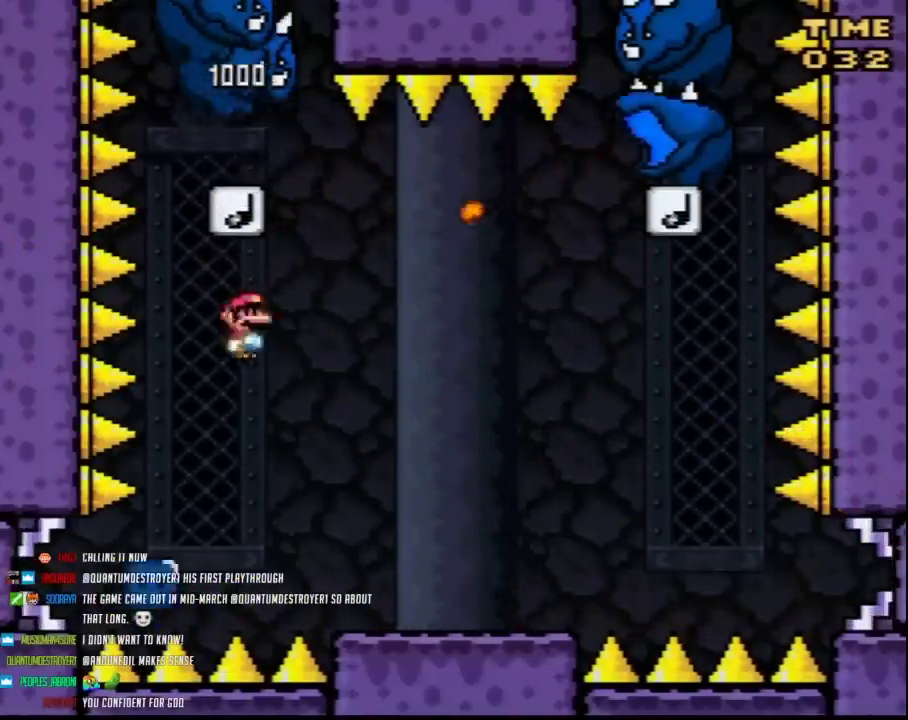
{"buttons": ["Y", "DPAD_RIGHT"], "events": []}
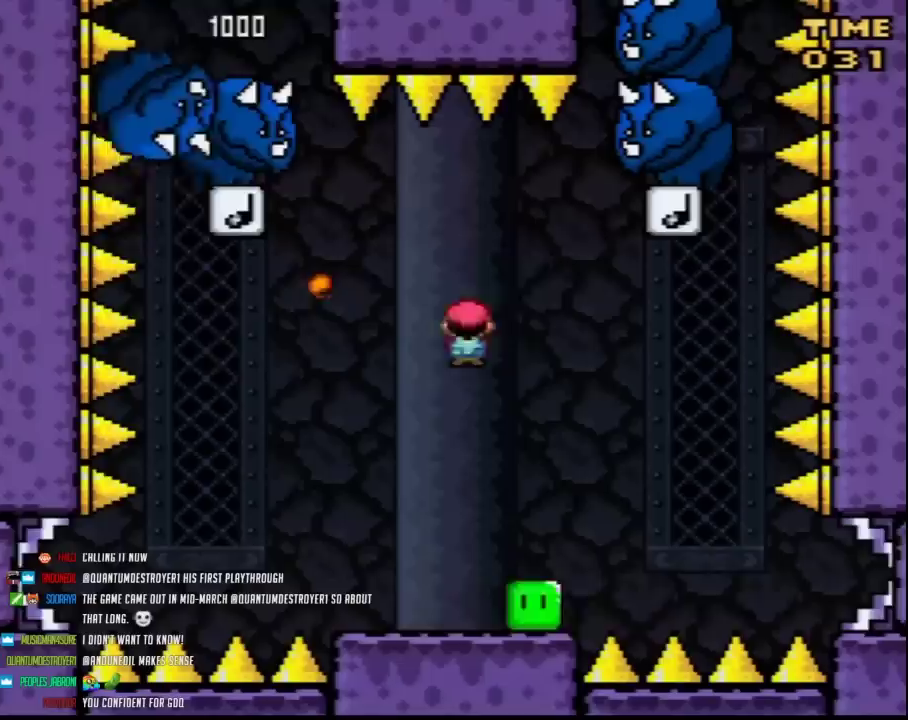
{"buttons": ["Y"], "events": [[317, "DPAD_DOWN", "down"], [333, "DPAD_RIGHT", "up"], [383, "DPAD_DOWN", "up"]]}
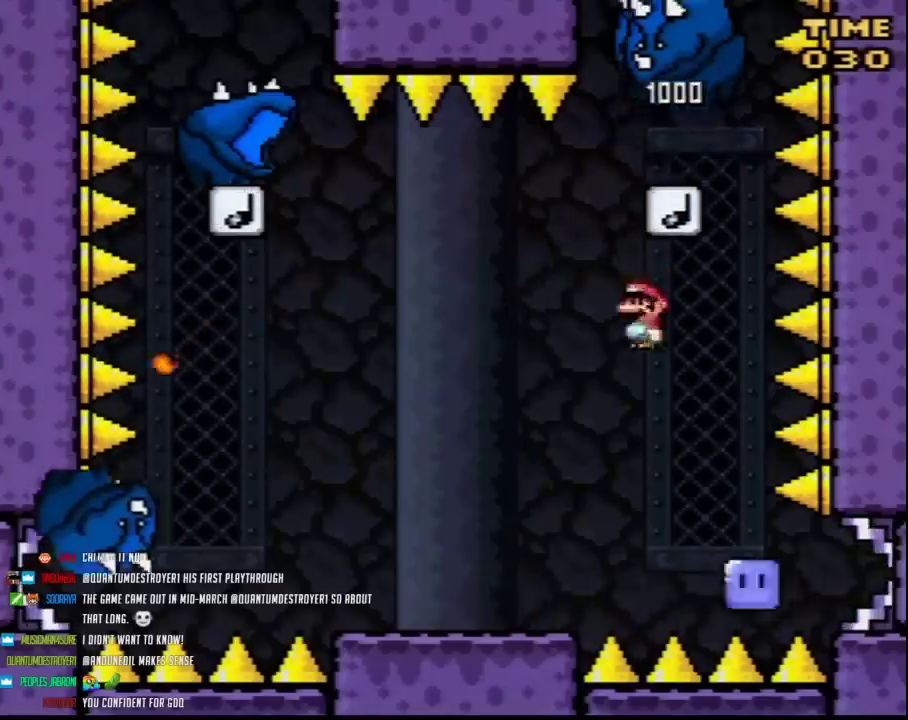
{"buttons": ["Y"], "events": []}
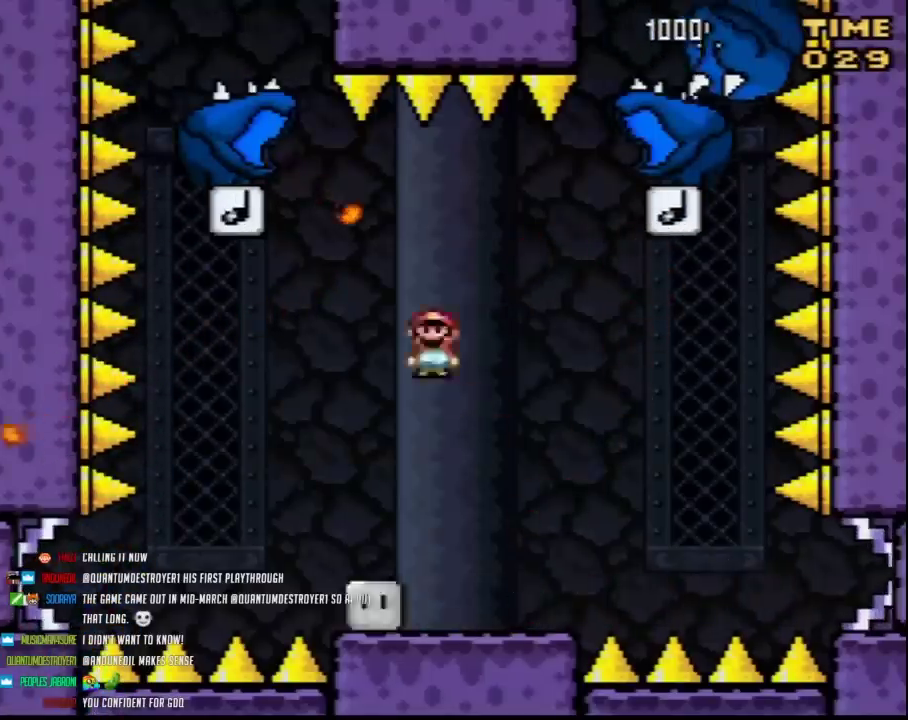
{"buttons": ["Y", "DPAD_RIGHT"], "events": [[300, "DPAD_RIGHT", "down"]]}
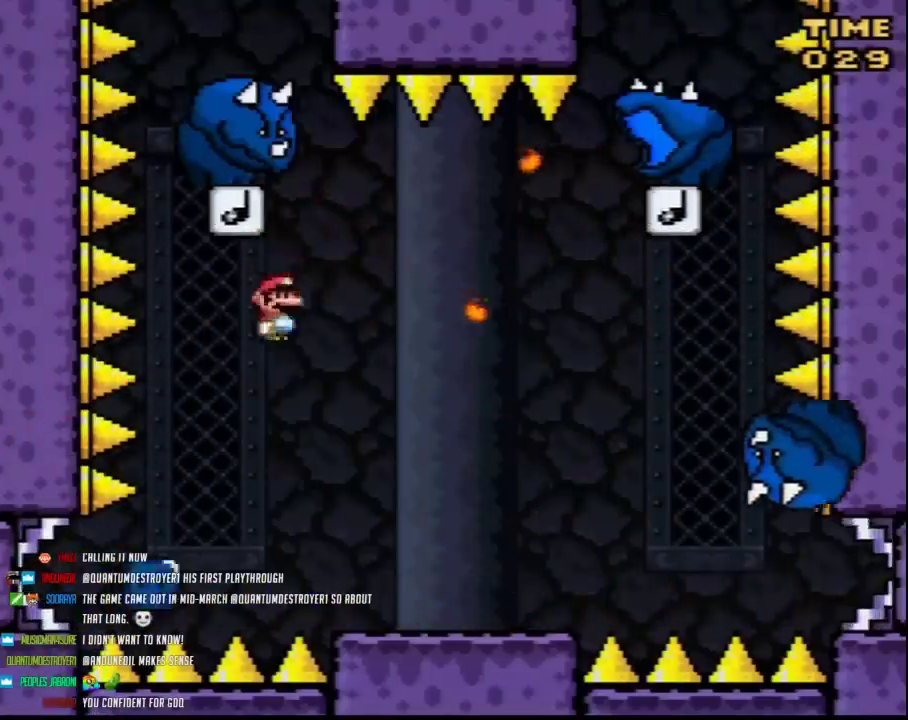
{"buttons": ["Y", "DPAD_RIGHT"], "events": [[117, "DPAD_RIGHT", "up"], [200, "DPAD_RIGHT", "down"], [367, "DPAD_DOWN", "down"], [433, "DPAD_DOWN", "up"]]}
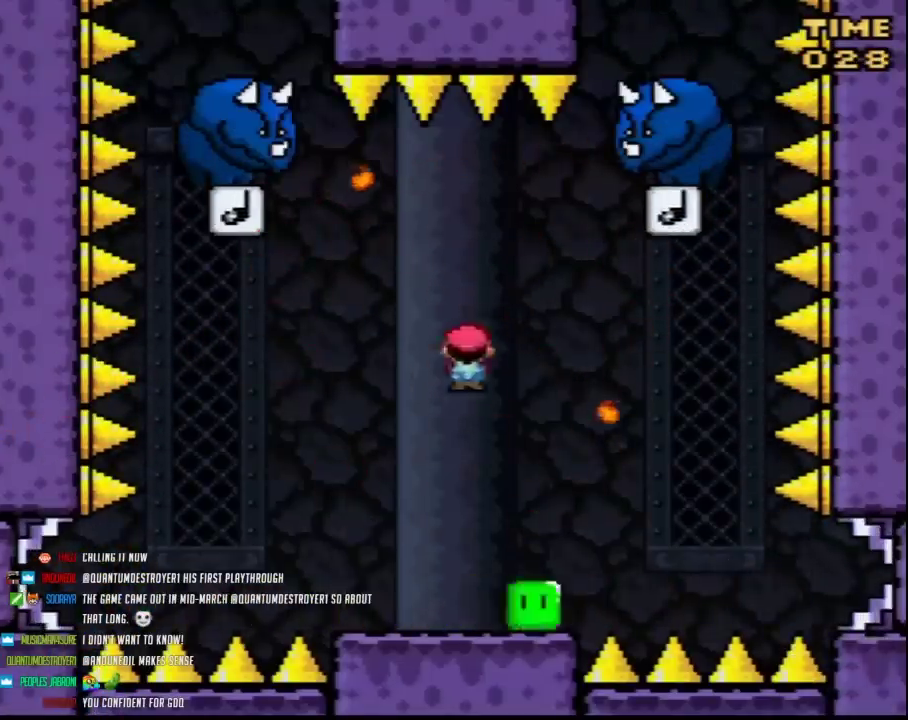
{"buttons": ["Y"], "events": [[300, "DPAD_RIGHT", "up"]]}
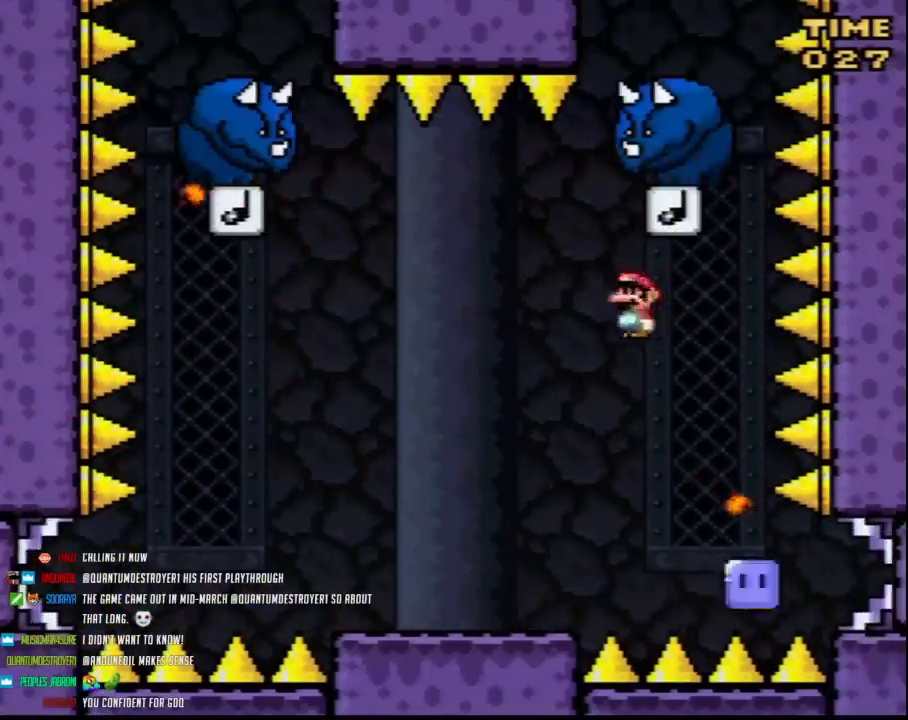
{"buttons": ["Y"], "events": []}
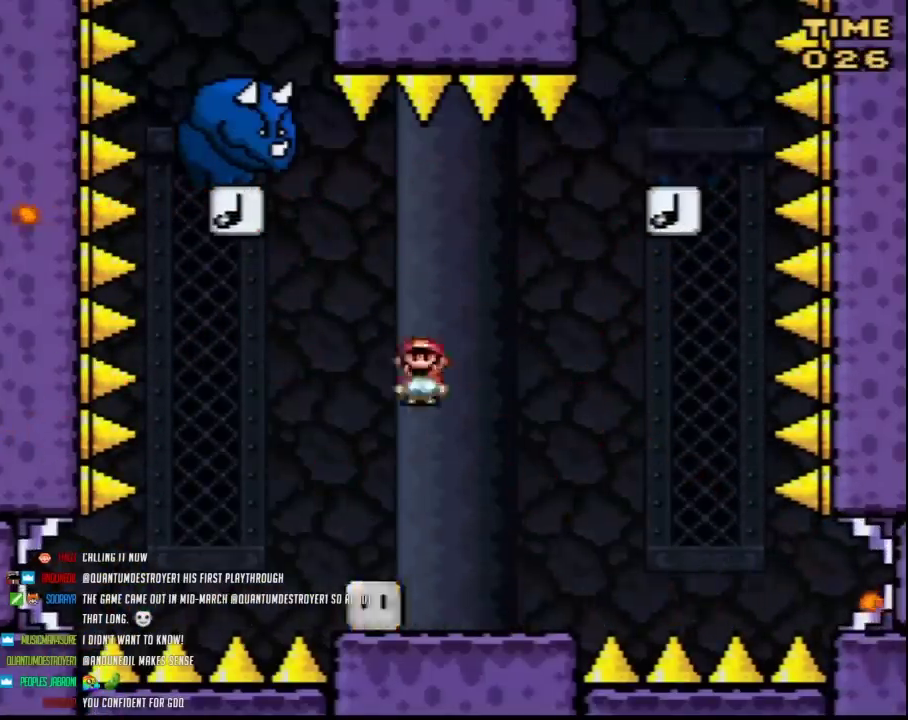
{"buttons": ["Y", "DPAD_RIGHT"], "events": [[233, "DPAD_UP", "down"], [300, "DPAD_RIGHT", "down"], [300, "DPAD_UP", "up"]]}
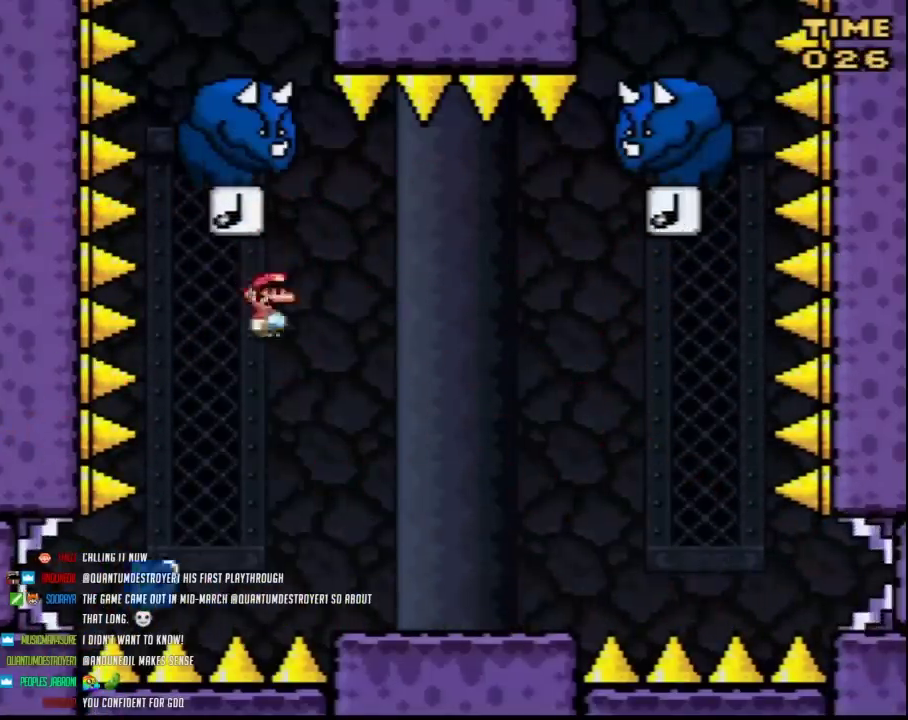
{"buttons": ["Y", "DPAD_RIGHT"], "events": []}
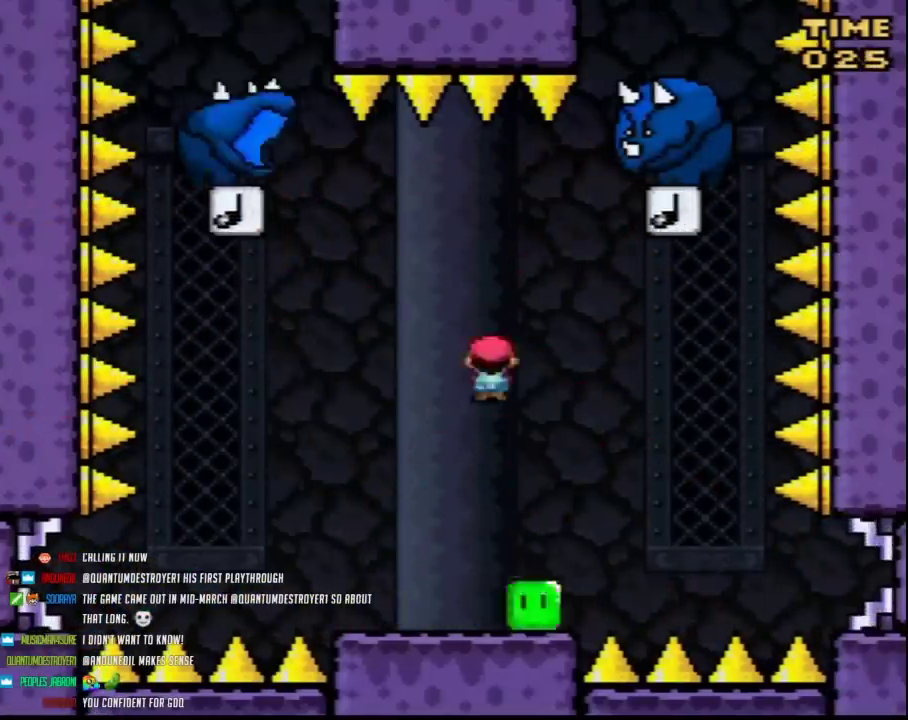
{"buttons": ["Y"], "events": [[267, "DPAD_RIGHT", "up"]]}
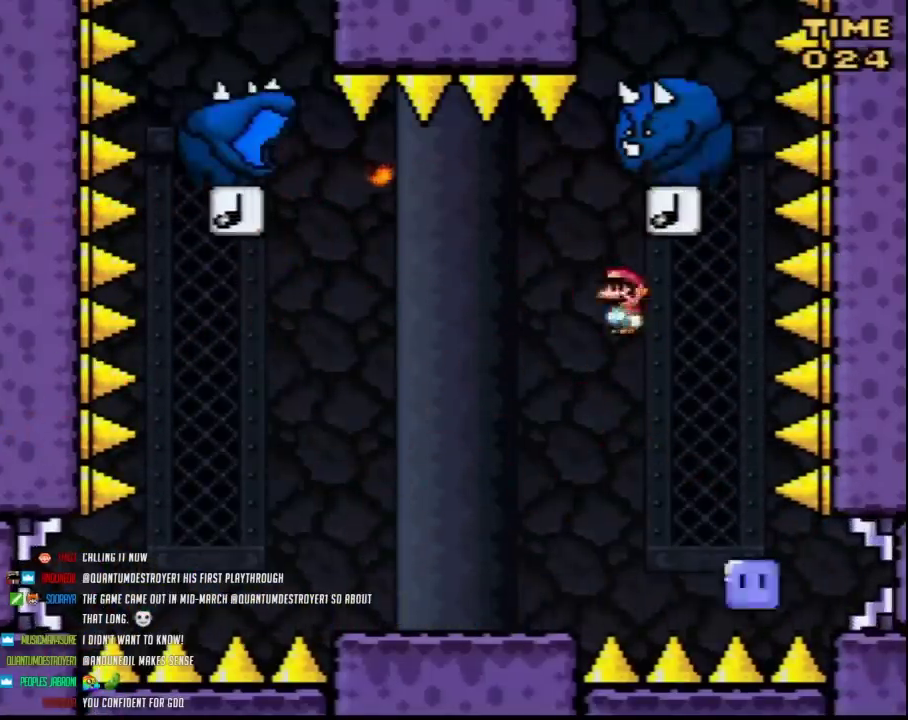
{"buttons": ["Y"], "events": []}
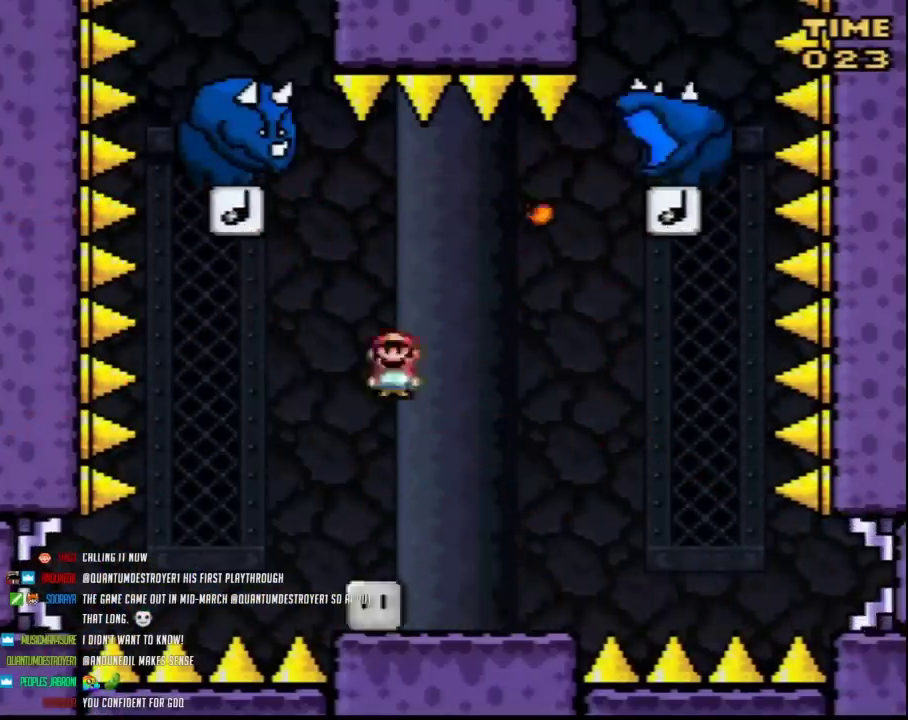
{"buttons": ["Y", "DPAD_RIGHT"], "events": [[233, "DPAD_RIGHT", "down"]]}
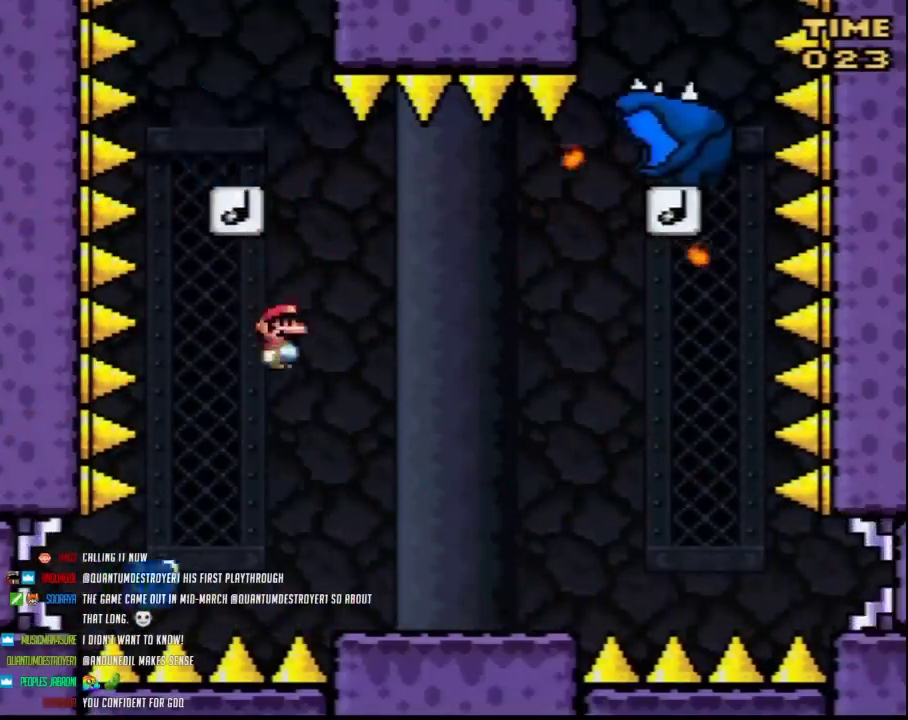
{"buttons": ["Y", "DPAD_RIGHT"], "events": []}
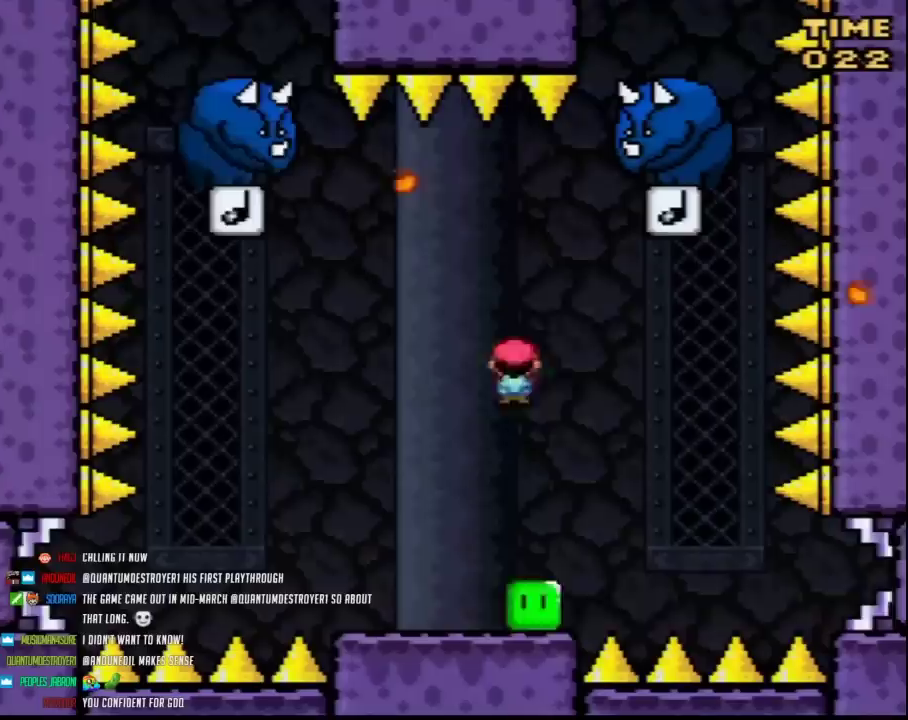
{"buttons": ["Y"], "events": [[233, "DPAD_RIGHT", "up"]]}
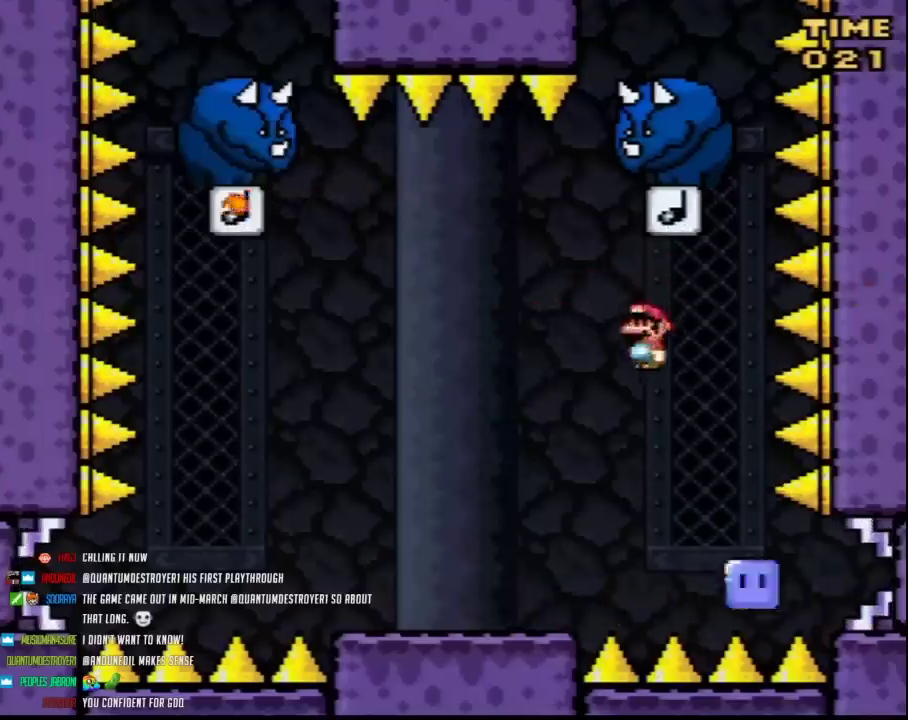
{"buttons": ["Y", "DPAD_RIGHT"], "events": [[167, "DPAD_RIGHT", "down"]]}
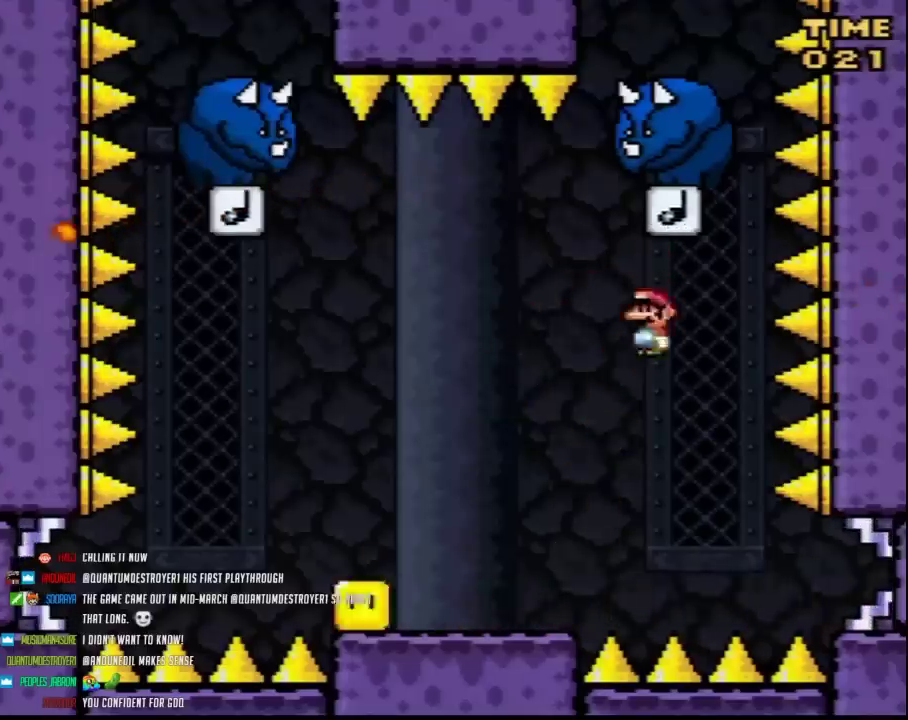
{"buttons": ["Y"], "events": [[17, "DPAD_RIGHT", "up"]]}
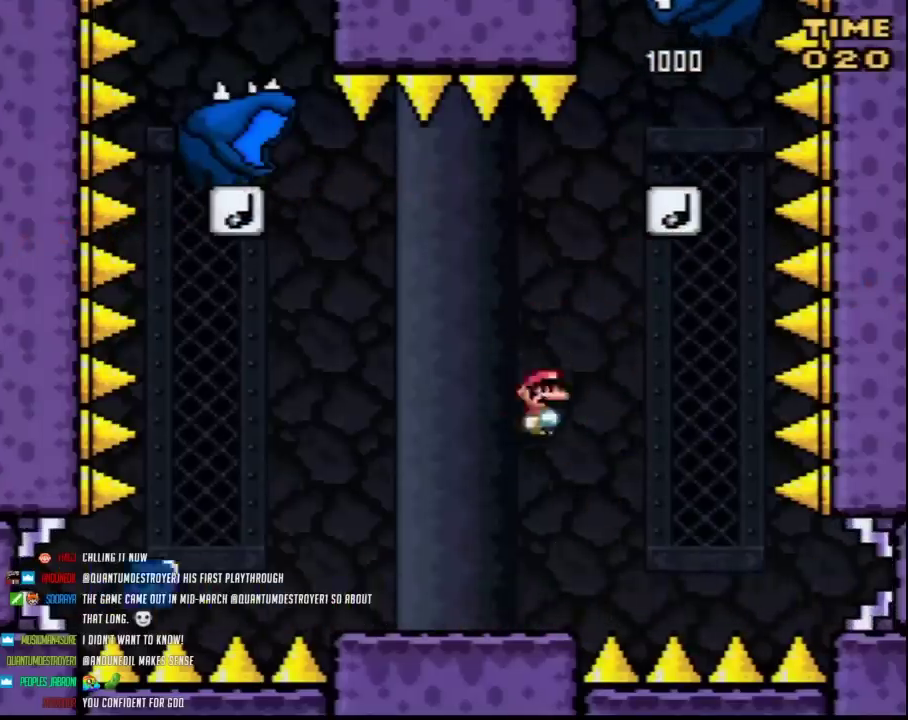
{"buttons": ["Y"], "events": [[200, "DPAD_RIGHT", "down"], [383, "DPAD_RIGHT", "up"]]}
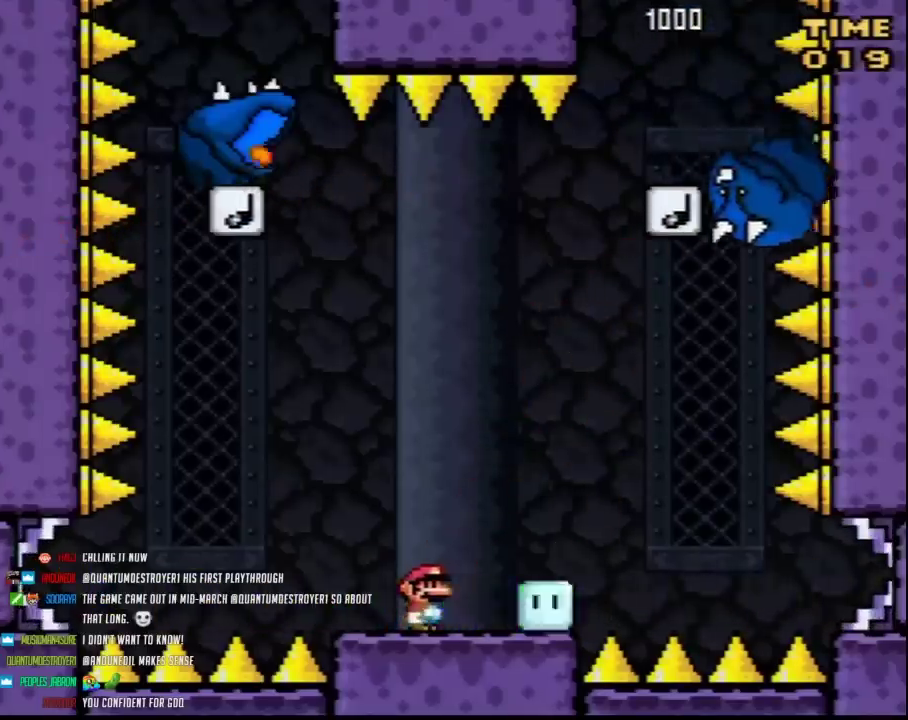
{"buttons": ["Y", "DPAD_UP"], "events": [[350, "DPAD_UP", "down"]]}
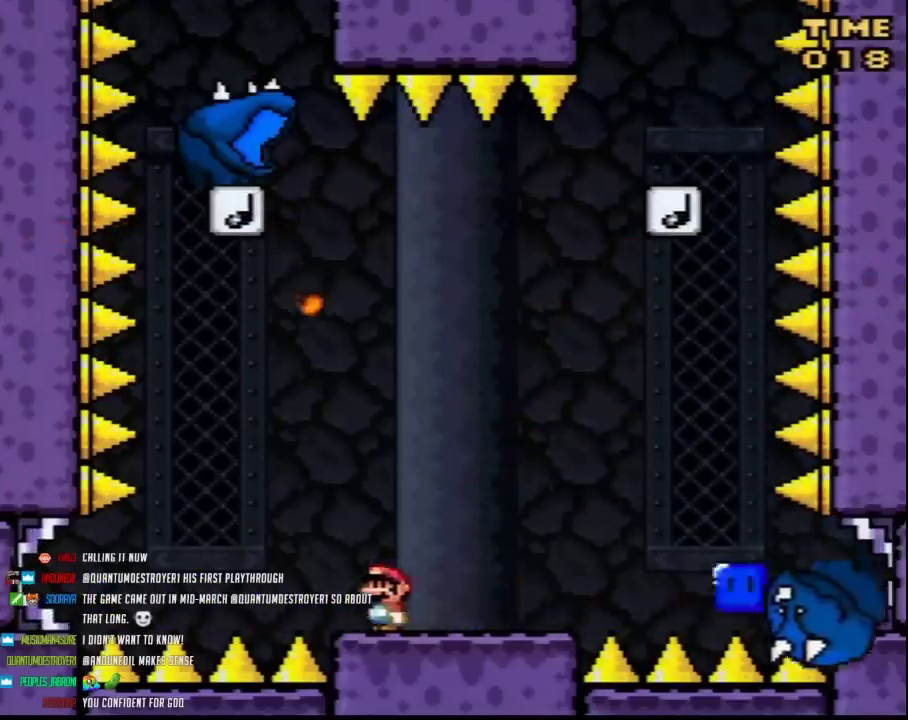
{"buttons": ["Y"], "events": [[133, "A", "down"], [300, "DPAD_RIGHT", "down"], [300, "DPAD_UP", "up"], [333, "A", "up"], [483, "DPAD_RIGHT", "up"]]}
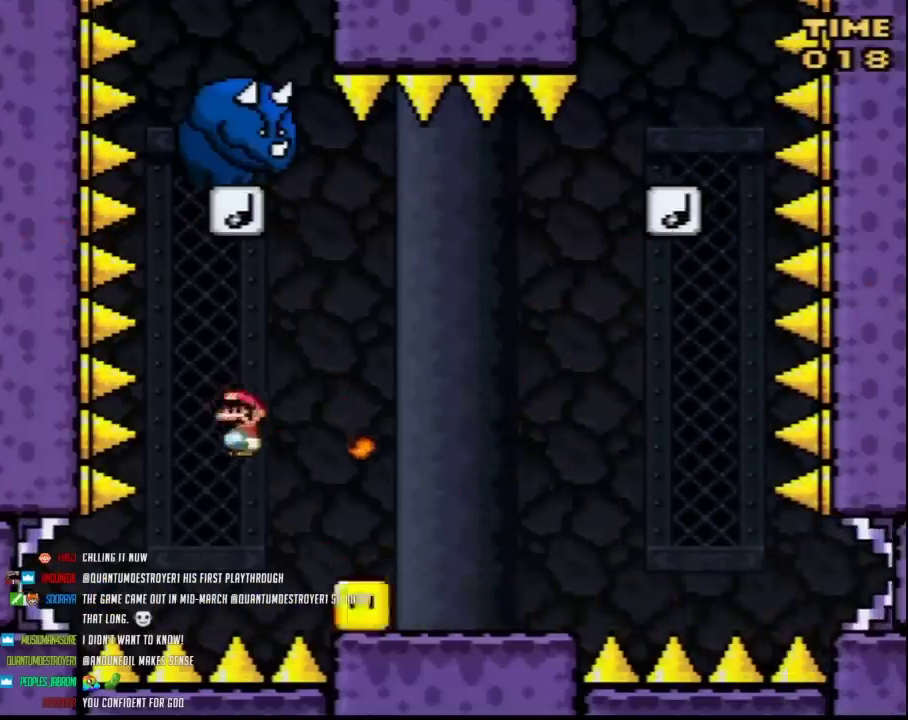
{"buttons": ["Y", "DPAD_RIGHT"], "events": [[83, "DPAD_UP", "down"], [150, "DPAD_RIGHT", "down"], [150, "DPAD_UP", "up"], [267, "DPAD_RIGHT", "up"], [350, "DPAD_UP", "down"], [433, "DPAD_RIGHT", "down"], [433, "DPAD_UP", "up"]]}
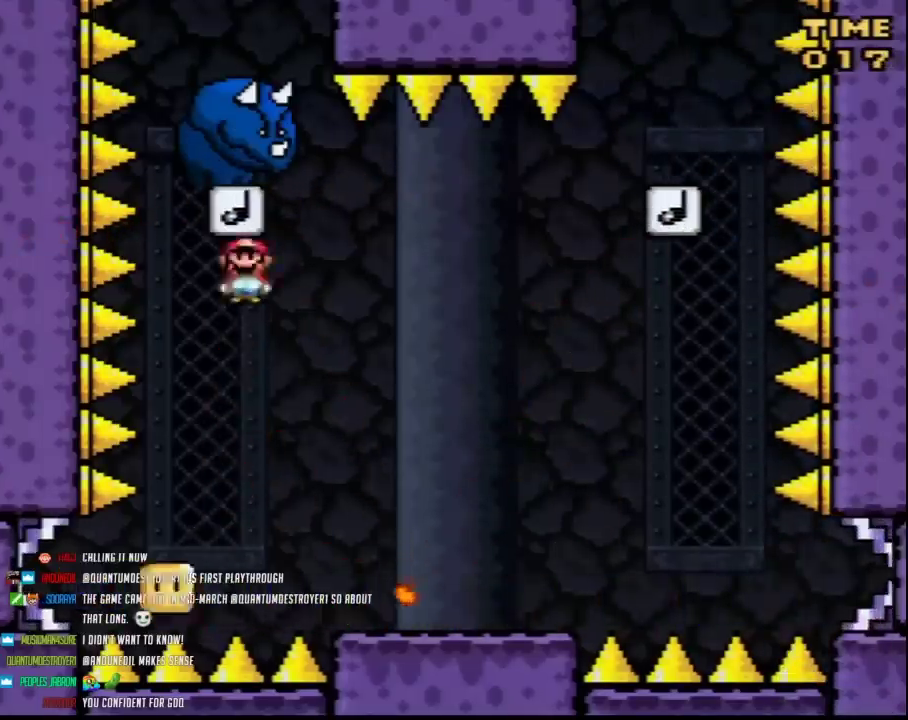
{"buttons": [], "events": [[267, "DPAD_RIGHT", "up"], [300, "Y", "up"]]}